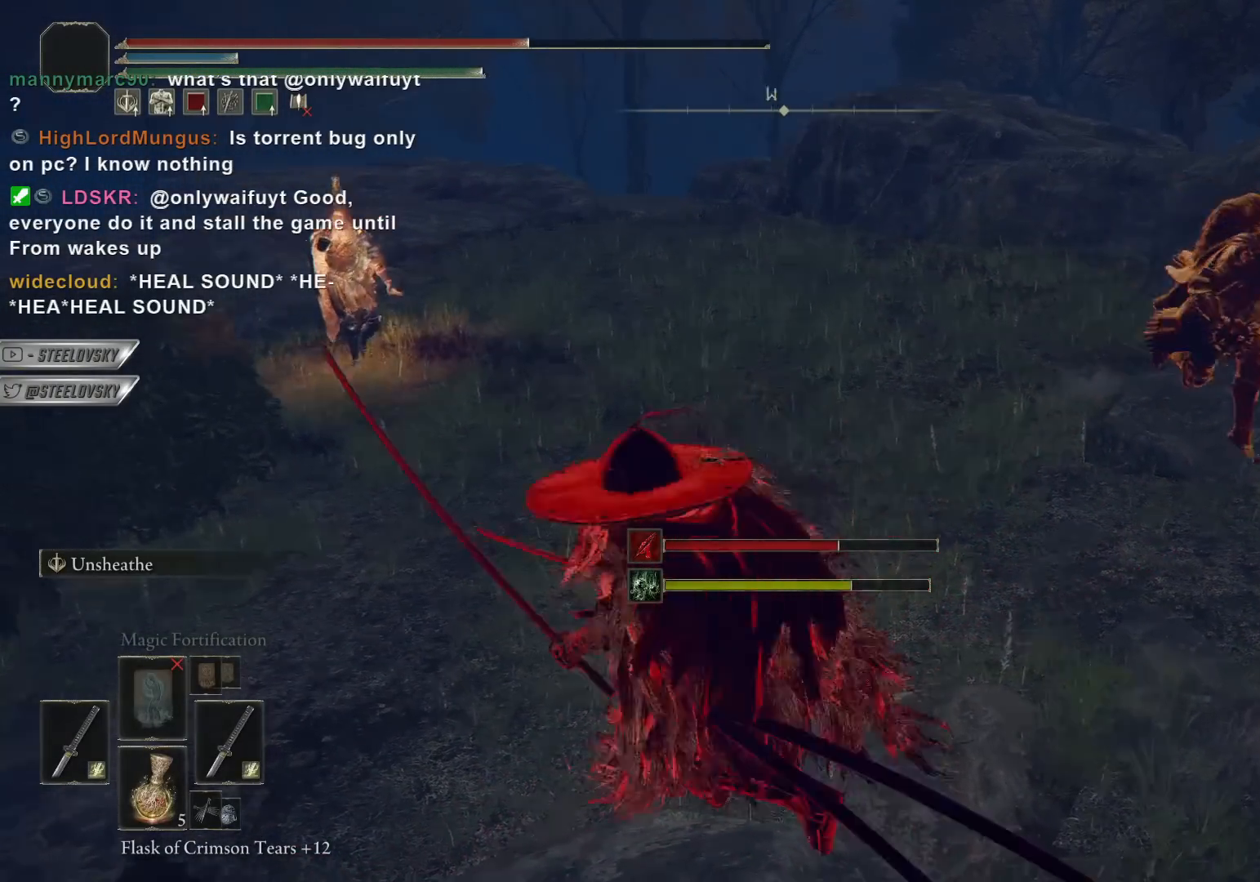
Gameplay with a controller (PlayStation layout); each line is a JSON object with the inputs held at the frame after it. "events" lists button and stick changes between this image and that frame as [ms after this image, input, new state], when the widget could be followed in between. Not read: R3 START.
{"buttons": ["CIRCLE"], "left_stick": "up", "right_stick": "center", "events": [[50, "left_stick", "down"], [417, "left_stick", "right"], [500, "left_stick", "up"]]}
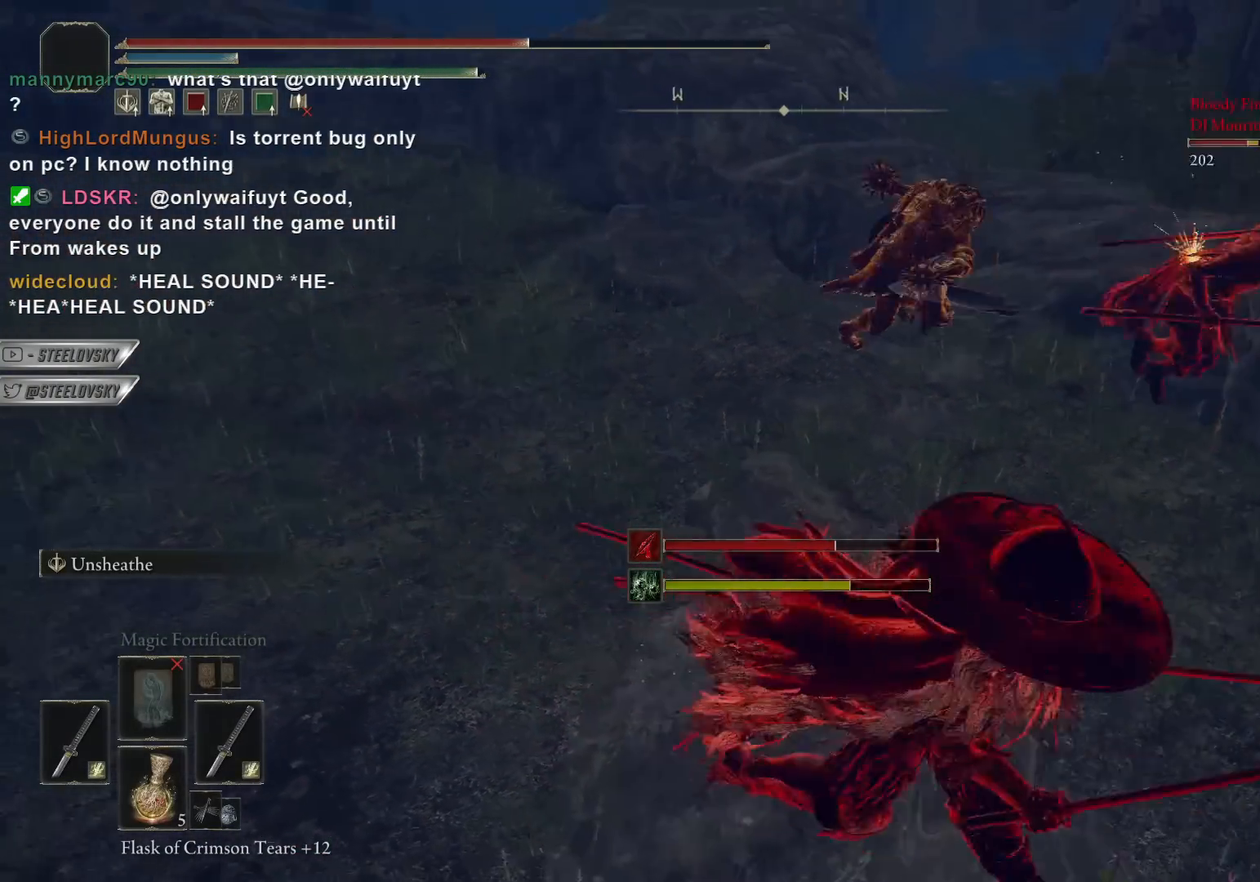
{"buttons": ["CIRCLE"], "left_stick": "up", "right_stick": "center", "events": []}
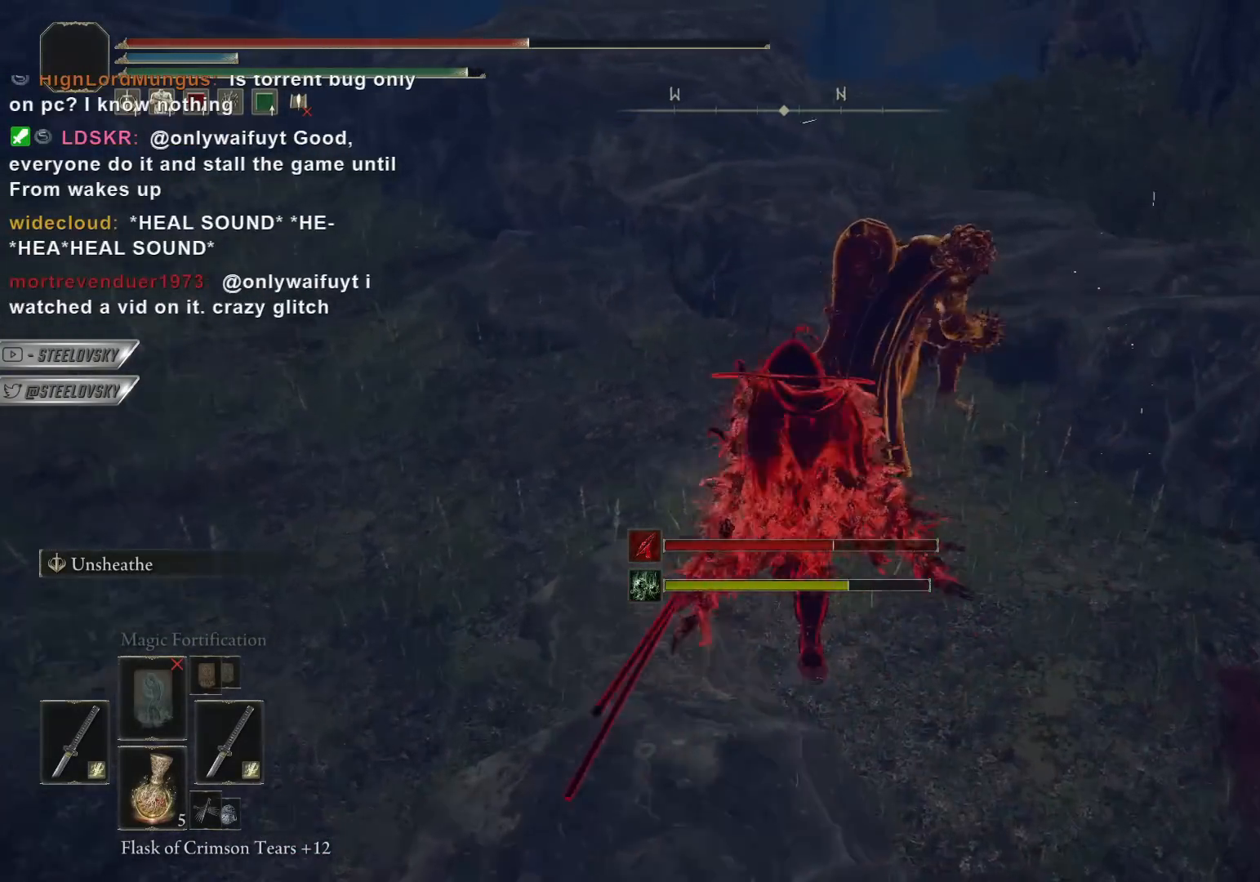
{"buttons": [], "left_stick": "down-right", "right_stick": "center", "events": [[217, "CIRCLE", "up"], [267, "left_stick", "right"], [333, "left_stick", "down-right"], [350, "R1", "down"], [367, "right_stick", "up"], [417, "right_stick", "center"], [433, "R1", "up"]]}
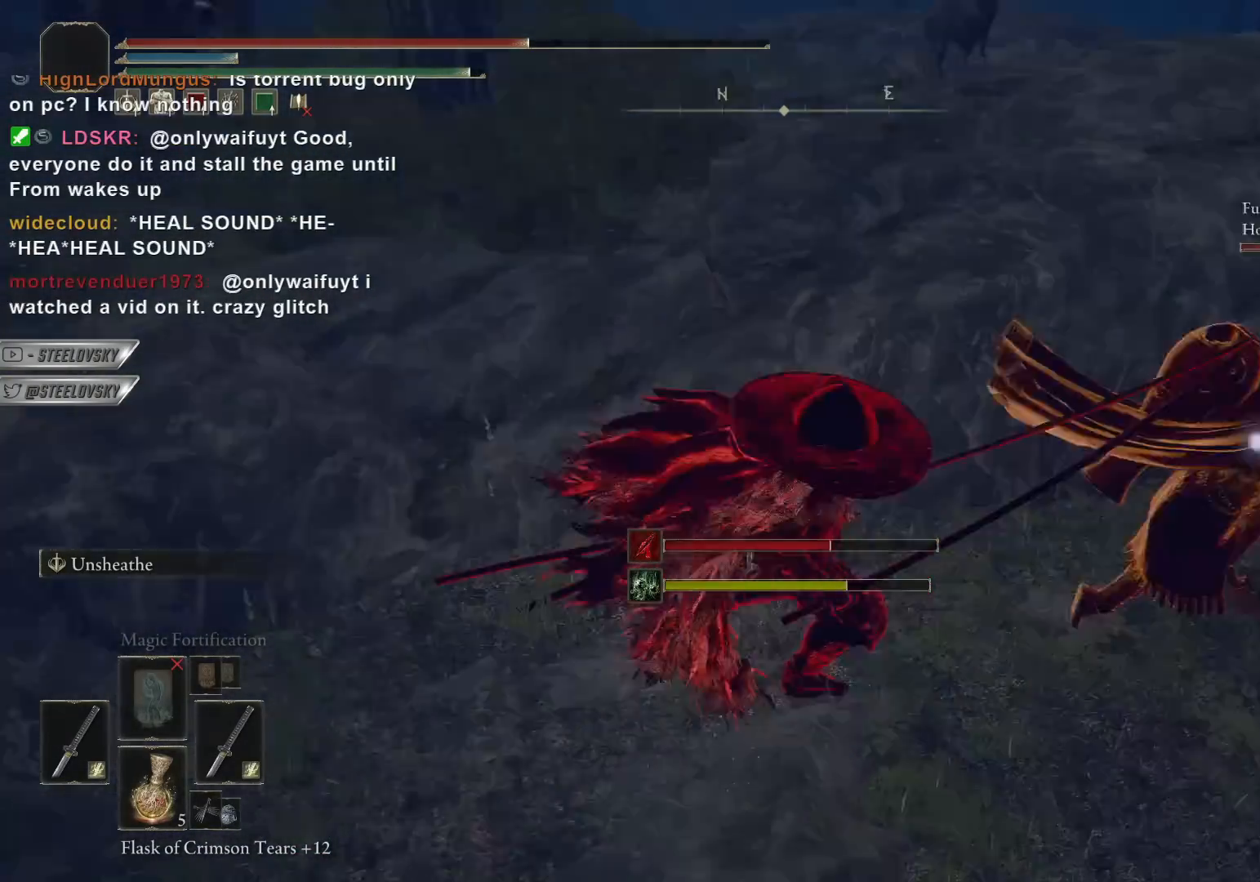
{"buttons": [], "left_stick": "right", "right_stick": "center", "events": [[33, "left_stick", "right"]]}
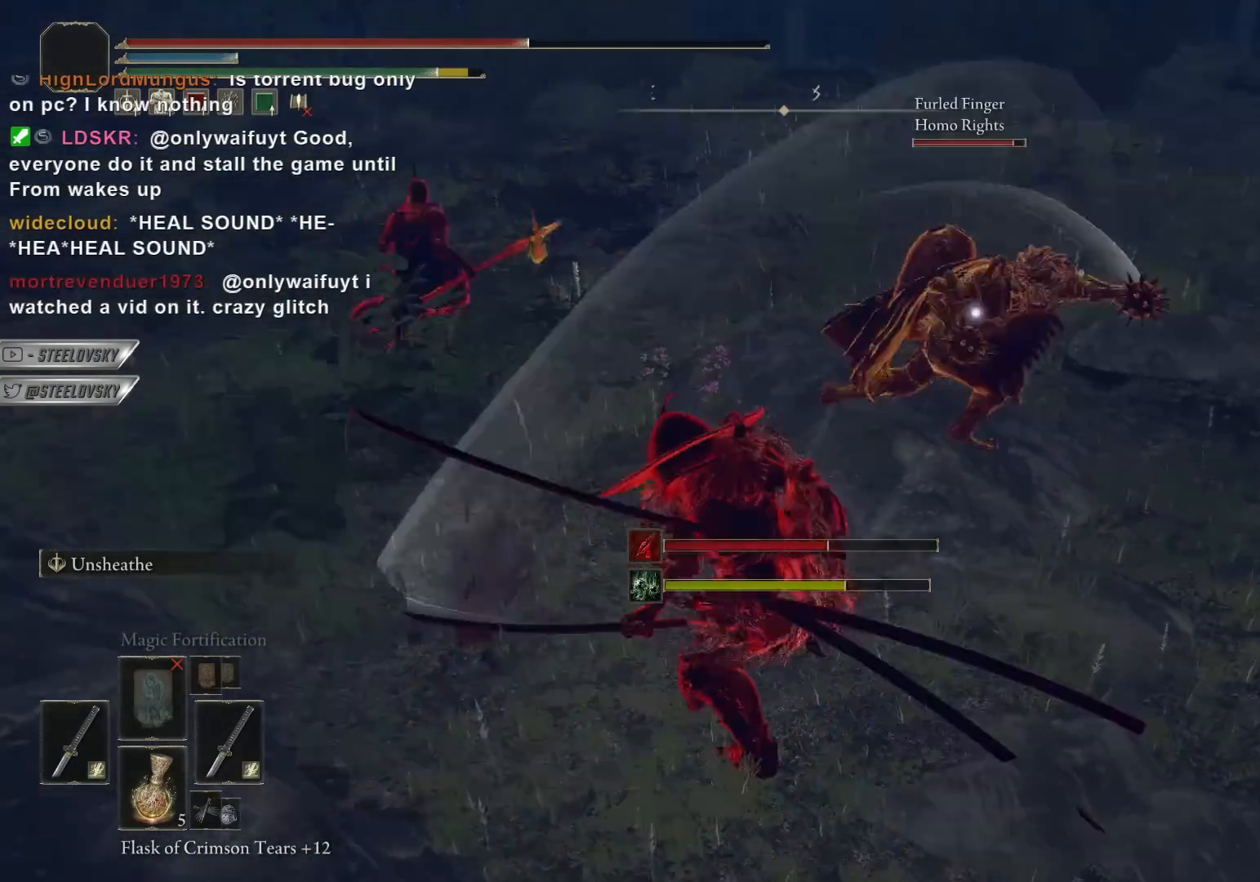
{"buttons": ["CIRCLE"], "left_stick": "down-left", "right_stick": "center", "events": [[50, "right_stick", "right"], [217, "left_stick", "up"], [283, "right_stick", "center"], [333, "left_stick", "down-left"], [400, "CIRCLE", "down"]]}
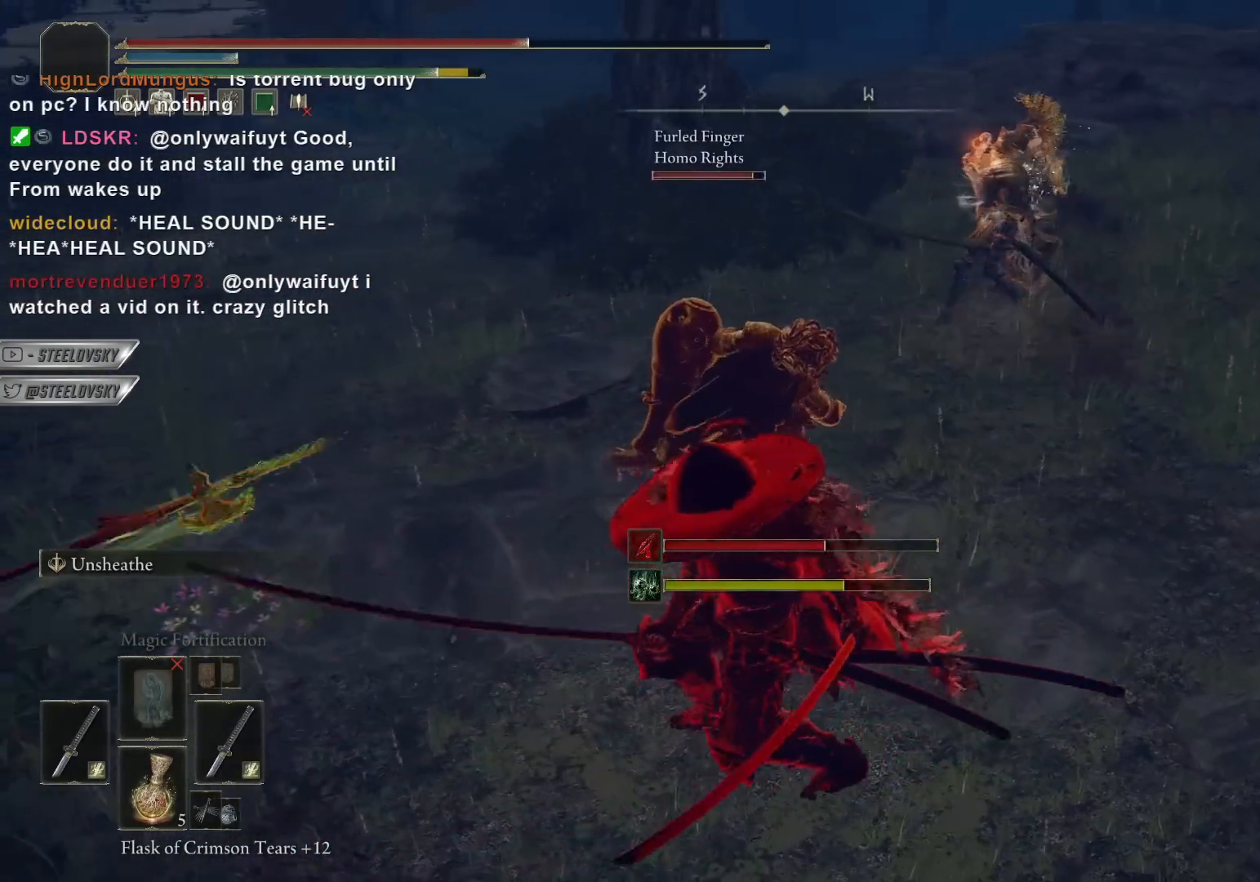
{"buttons": ["CIRCLE"], "left_stick": "down-left", "right_stick": "up-right", "events": [[167, "CIRCLE", "up"], [300, "CIRCLE", "down"], [500, "right_stick", "up-right"]]}
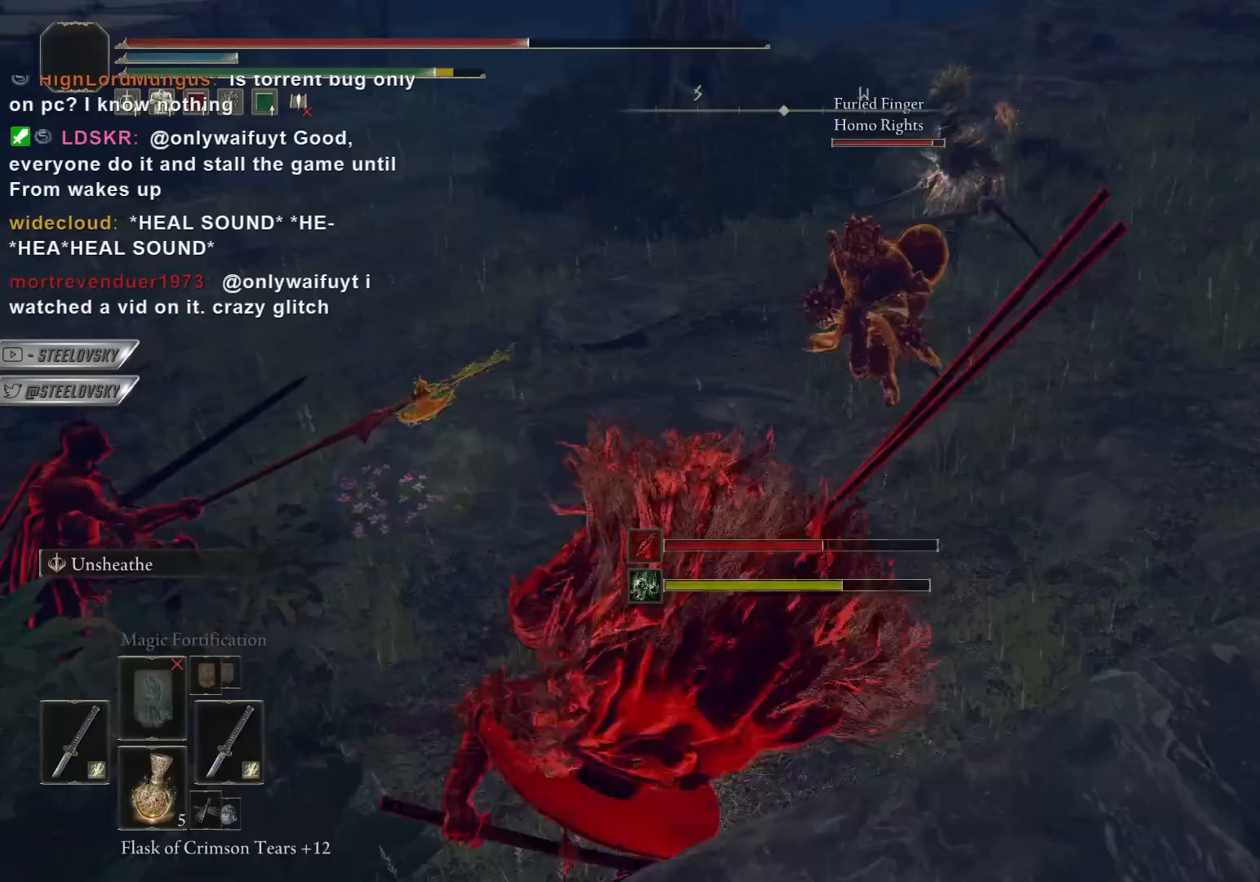
{"buttons": ["CIRCLE"], "left_stick": "down-left", "right_stick": "center", "events": [[117, "right_stick", "center"]]}
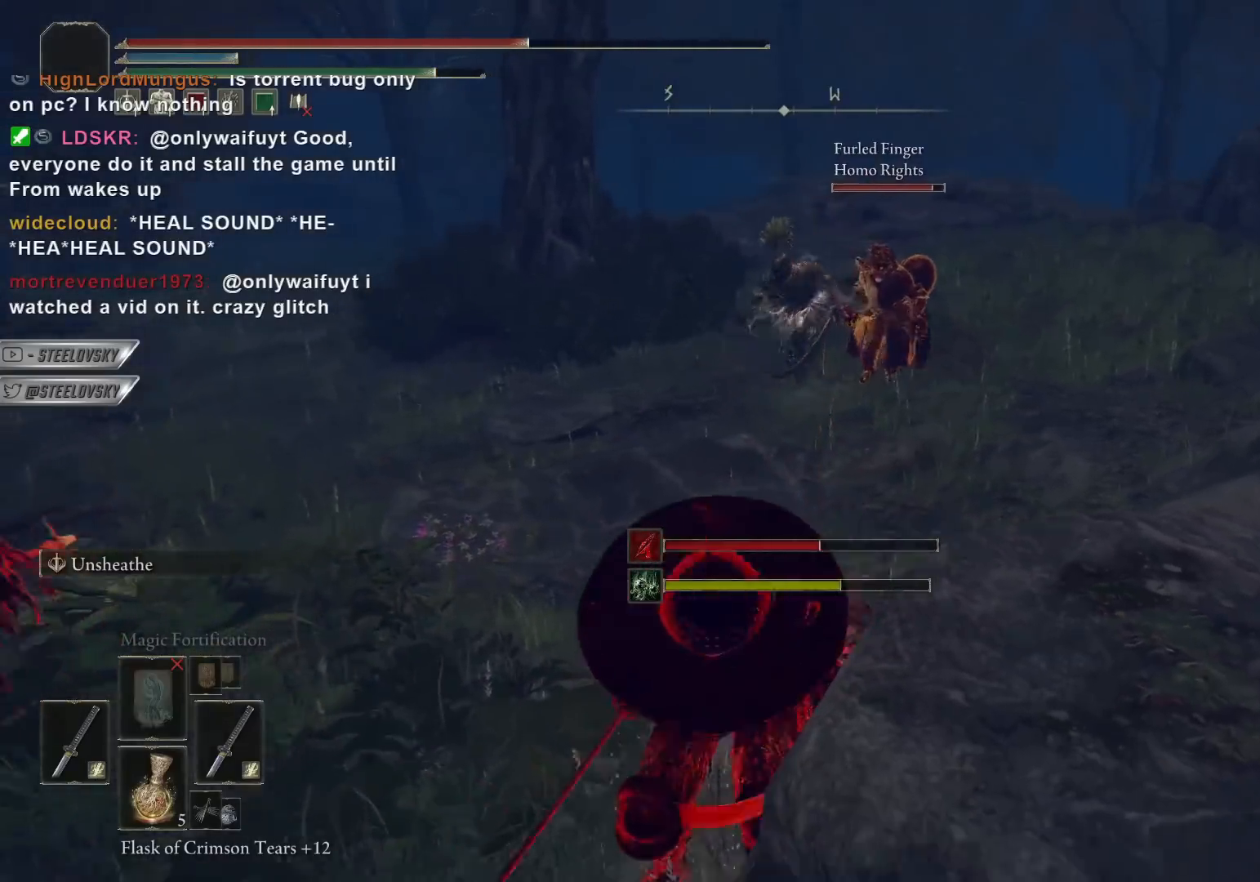
{"buttons": ["CIRCLE"], "left_stick": "down-left", "right_stick": "center", "events": [[83, "CROSS", "down"], [167, "CROSS", "up"], [233, "CROSS", "down"], [283, "DPAD_LEFT", "down"], [333, "CROSS", "up"], [400, "CROSS", "down"], [400, "DPAD_LEFT", "up"], [467, "CROSS", "up"]]}
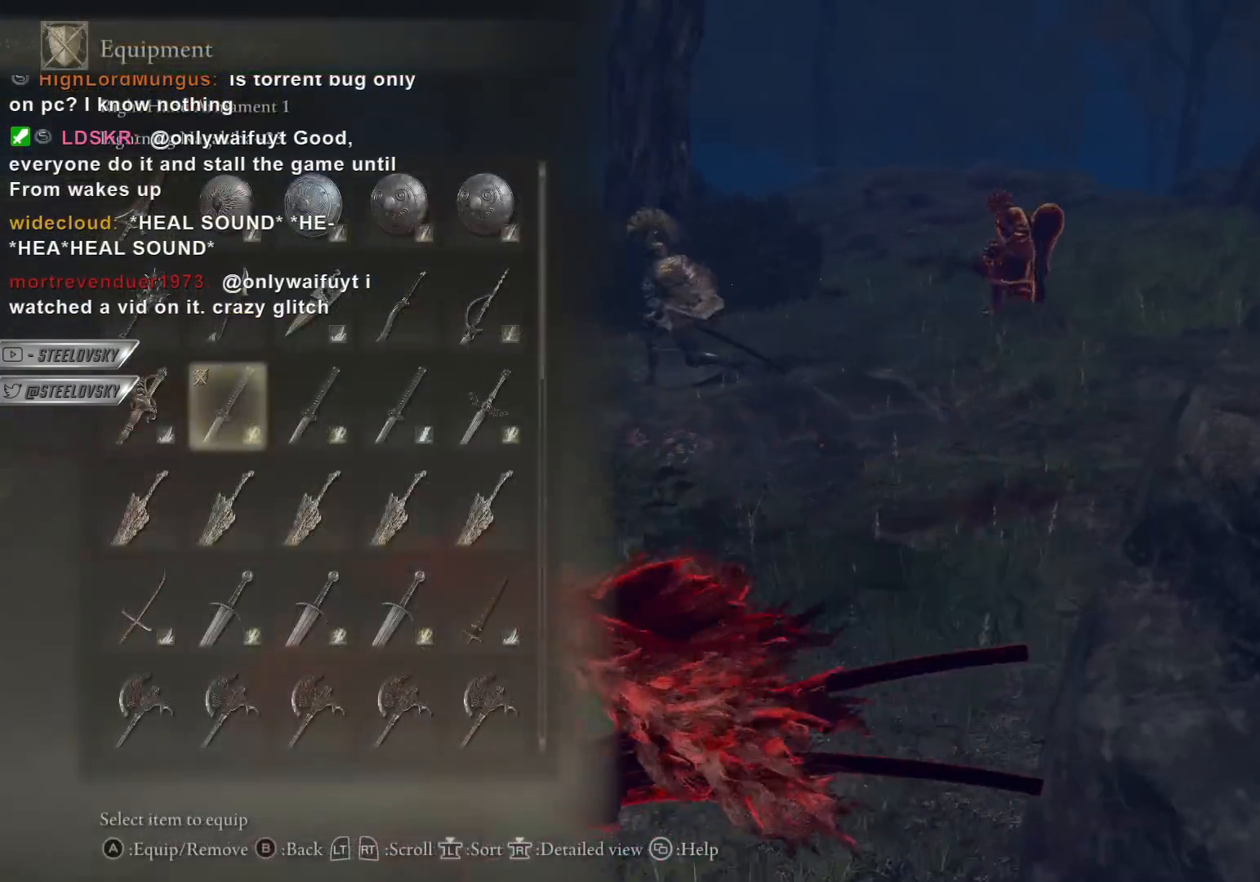
{"buttons": ["CIRCLE"], "left_stick": "right", "right_stick": "center", "events": [[83, "left_stick", "up"], [283, "left_stick", "right"], [350, "left_stick", "down-right"], [483, "left_stick", "right"]]}
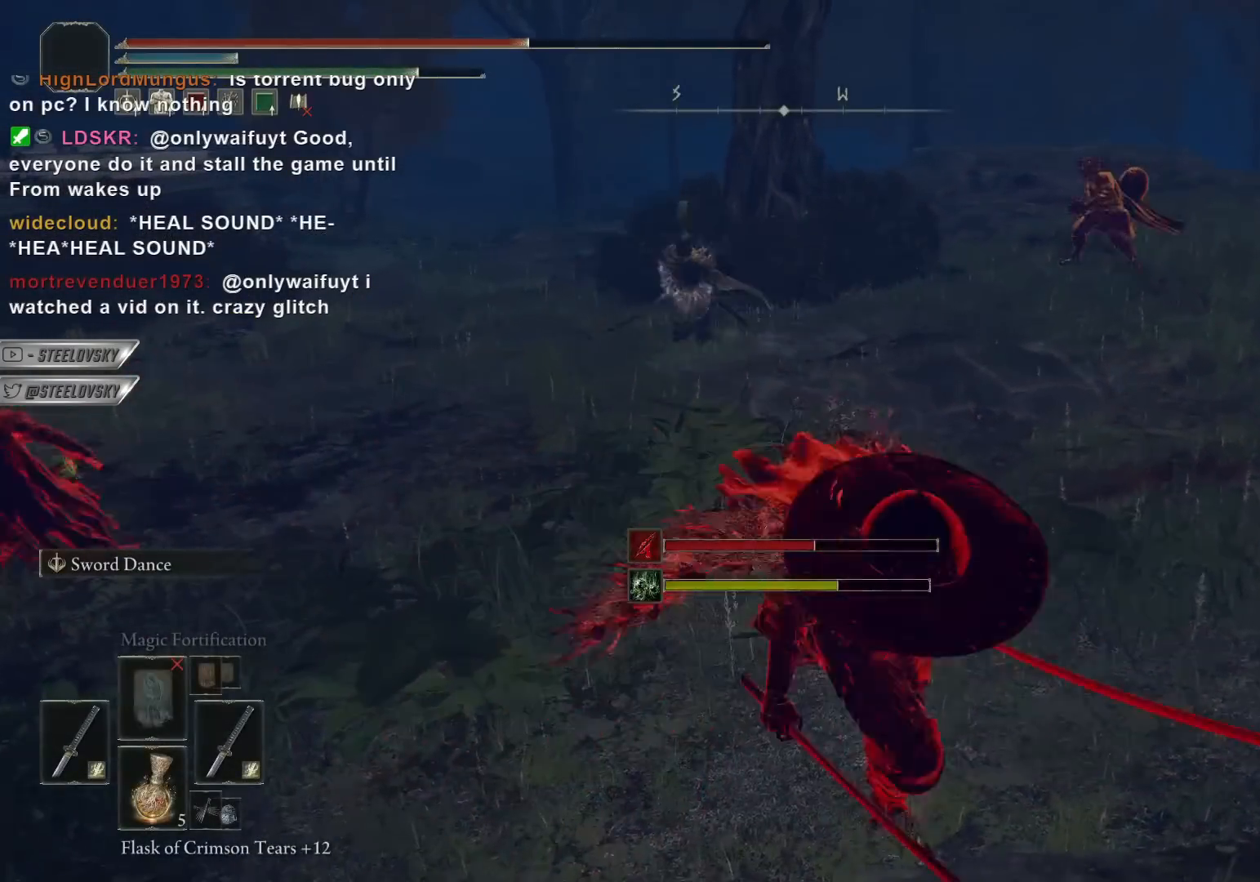
{"buttons": ["CIRCLE"], "left_stick": "up-right", "right_stick": "center", "events": [[50, "left_stick", "up-right"], [67, "CIRCLE", "up"], [150, "CIRCLE", "down"], [333, "left_stick", "up"], [500, "left_stick", "up-right"]]}
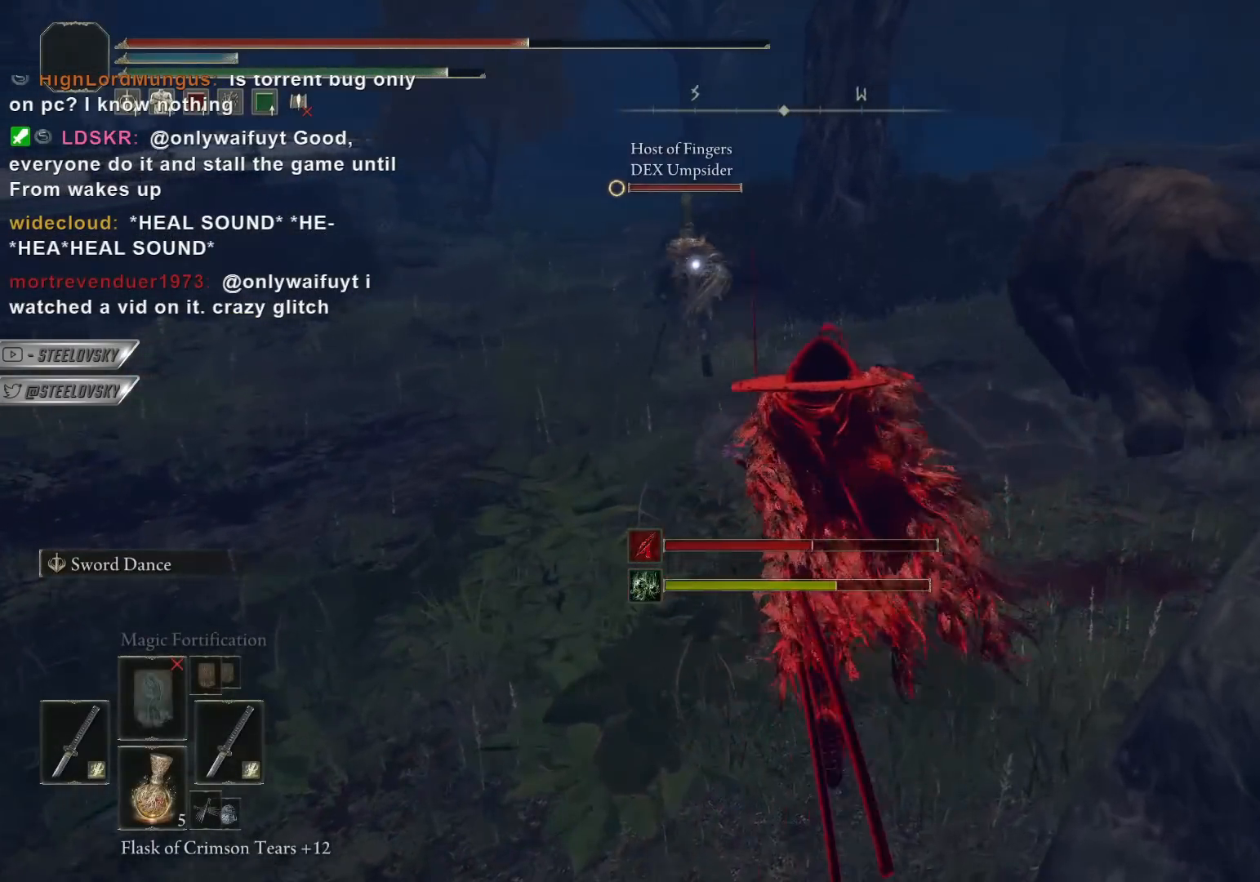
{"buttons": ["CIRCLE"], "left_stick": "up-right", "right_stick": "center", "events": [[400, "SQUARE", "down"], [467, "SQUARE", "up"]]}
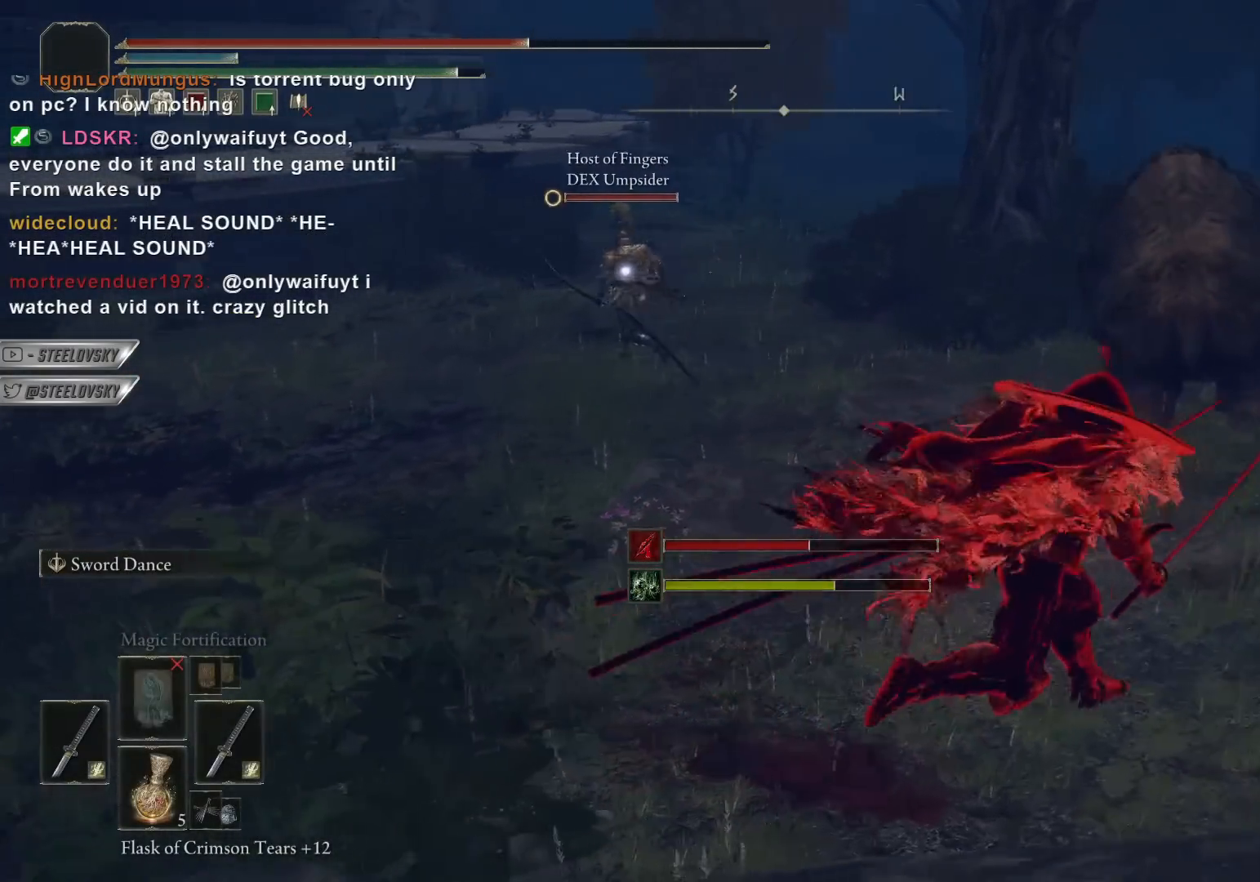
{"buttons": [], "left_stick": "down-right", "right_stick": "center", "events": [[233, "left_stick", "up-left"], [300, "CIRCLE", "up"], [317, "left_stick", "down"], [433, "left_stick", "down-right"]]}
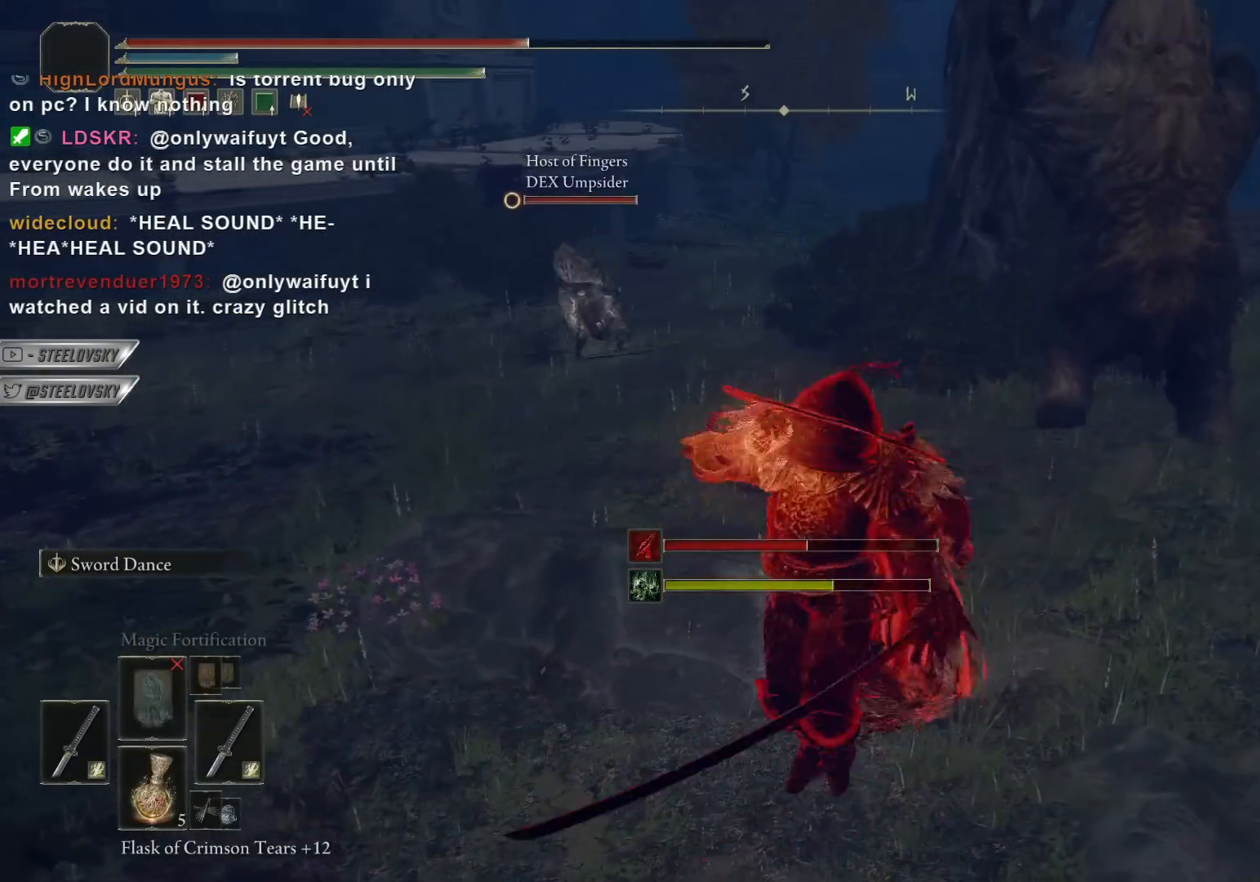
{"buttons": [], "left_stick": "up-right", "right_stick": "center", "events": [[33, "left_stick", "right"], [433, "left_stick", "up-right"]]}
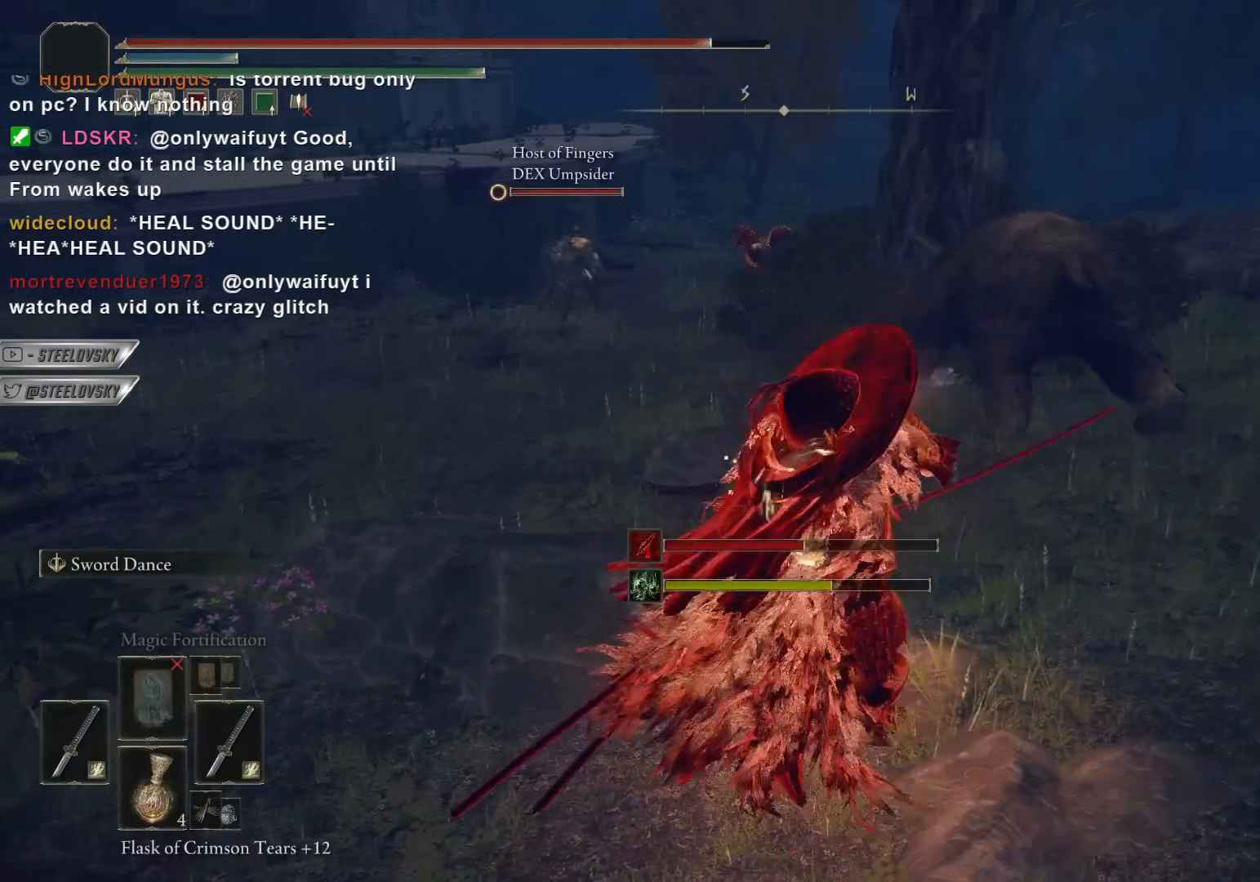
{"buttons": ["CIRCLE"], "left_stick": "up-right", "right_stick": "center", "events": [[17, "CIRCLE", "down"]]}
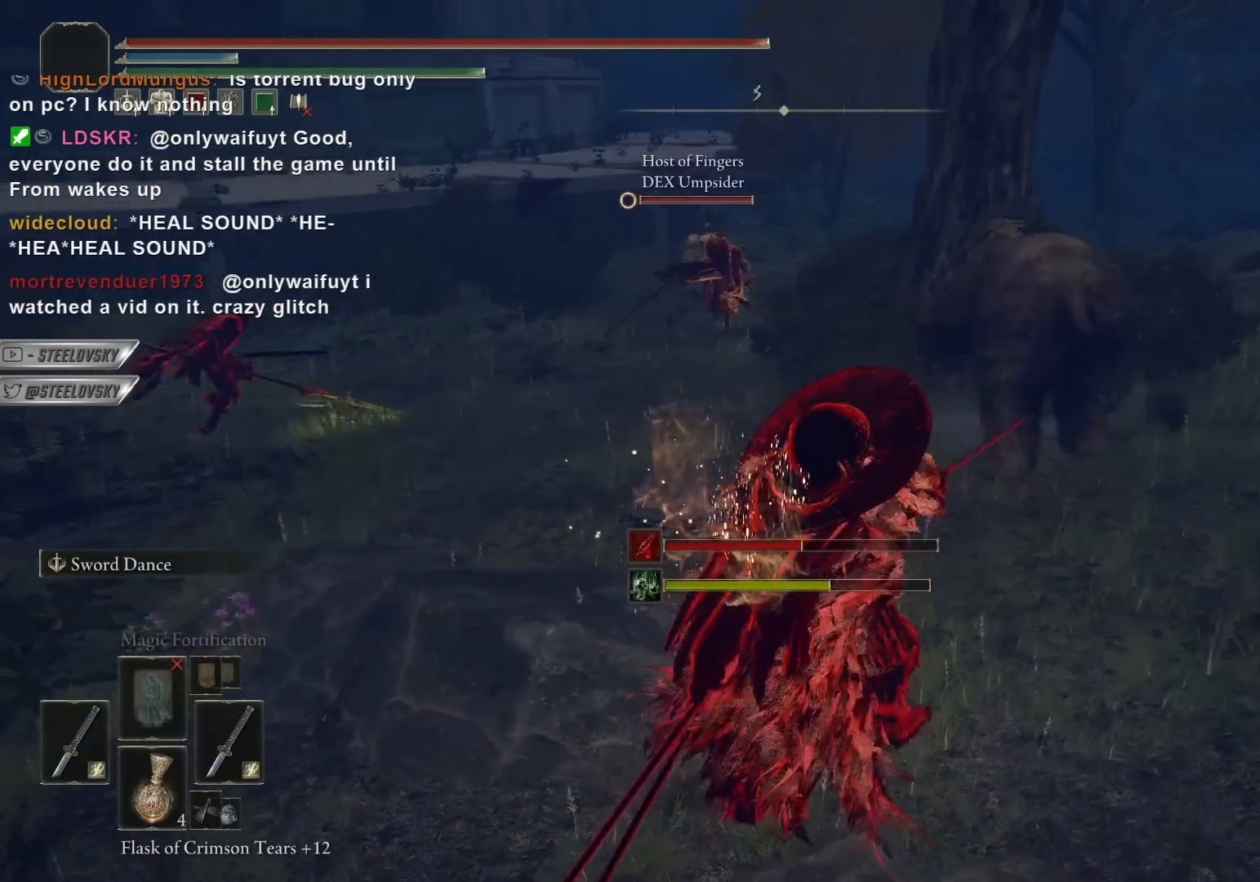
{"buttons": ["CIRCLE"], "left_stick": "up-right", "right_stick": "center", "events": []}
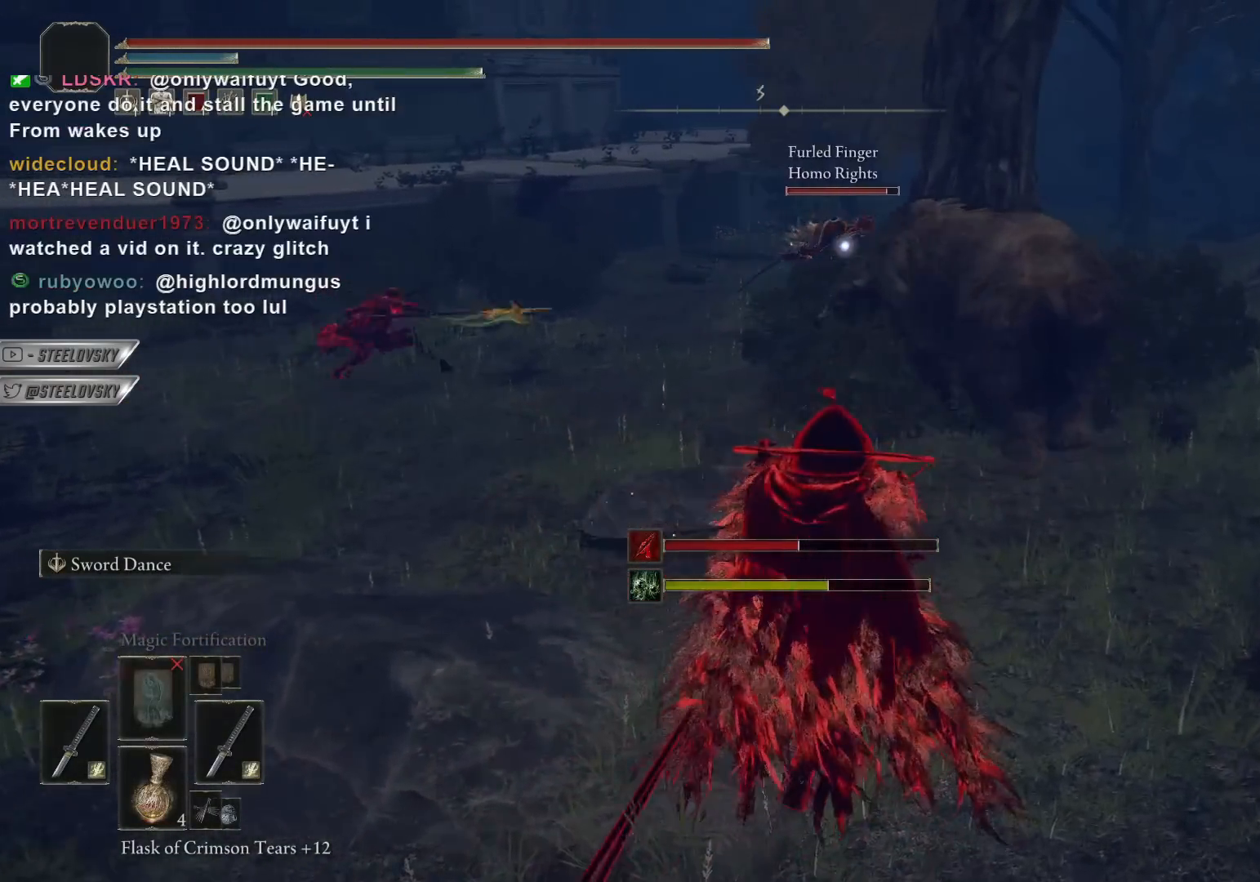
{"buttons": ["CROSS", "CIRCLE"], "left_stick": "up", "right_stick": "center", "events": [[150, "CROSS", "down"], [200, "left_stick", "up"], [250, "CROSS", "up"], [317, "CROSS", "down"], [400, "DPAD_RIGHT", "down"], [433, "CROSS", "up"], [483, "DPAD_RIGHT", "up"], [500, "CROSS", "down"]]}
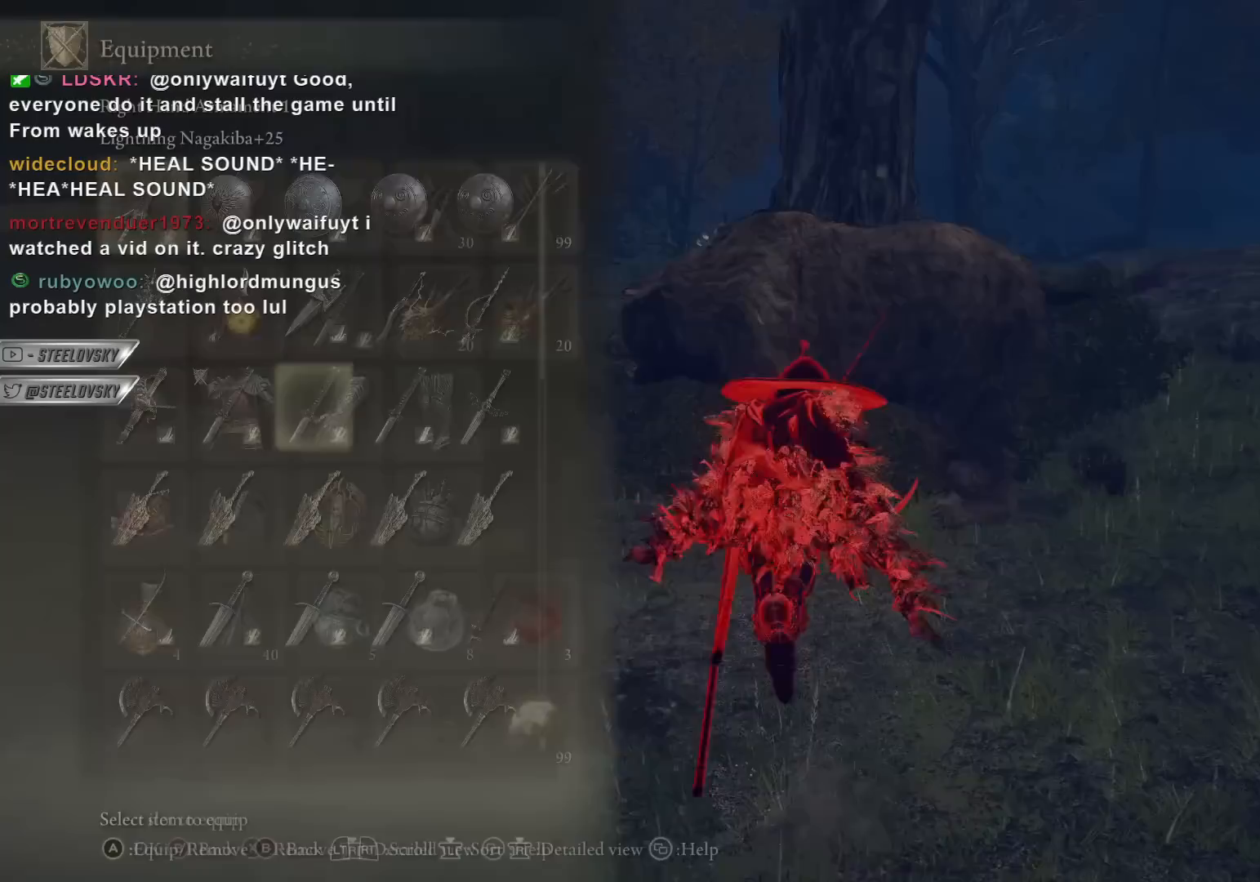
{"buttons": ["CIRCLE"], "left_stick": "up-right", "right_stick": "center", "events": [[67, "left_stick", "right"], [100, "CROSS", "up"], [317, "left_stick", "up-right"]]}
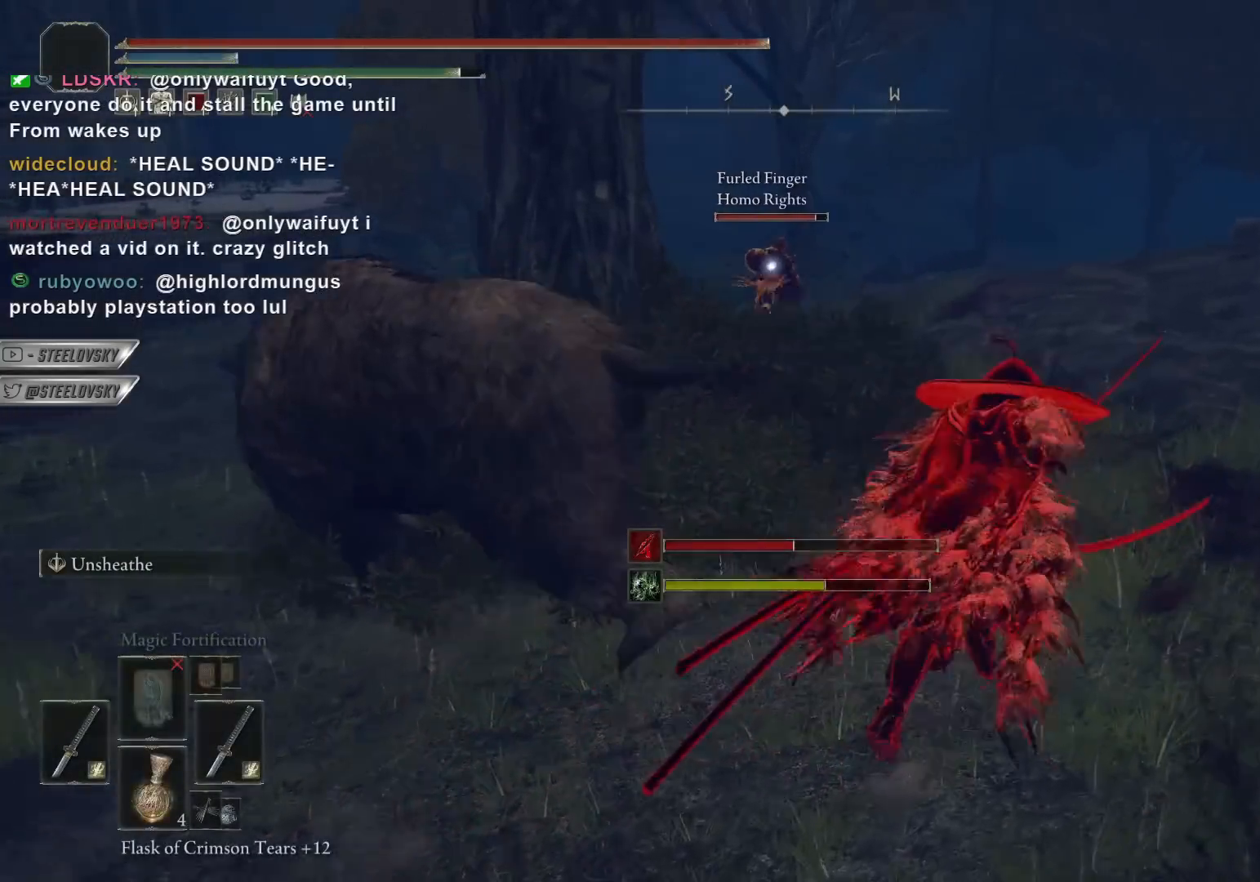
{"buttons": ["CIRCLE"], "left_stick": "up-right", "right_stick": "center", "events": []}
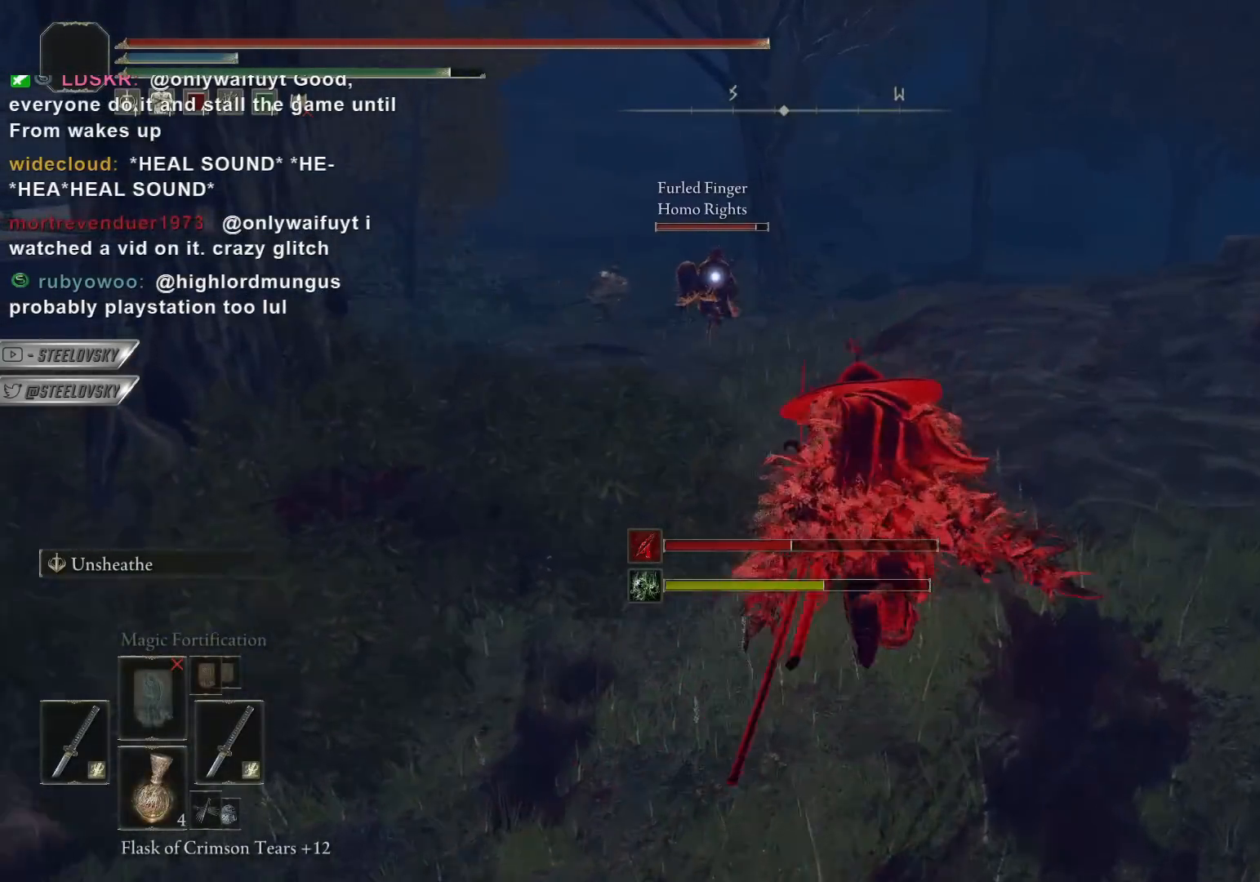
{"buttons": ["CIRCLE"], "left_stick": "up-right", "right_stick": "center", "events": []}
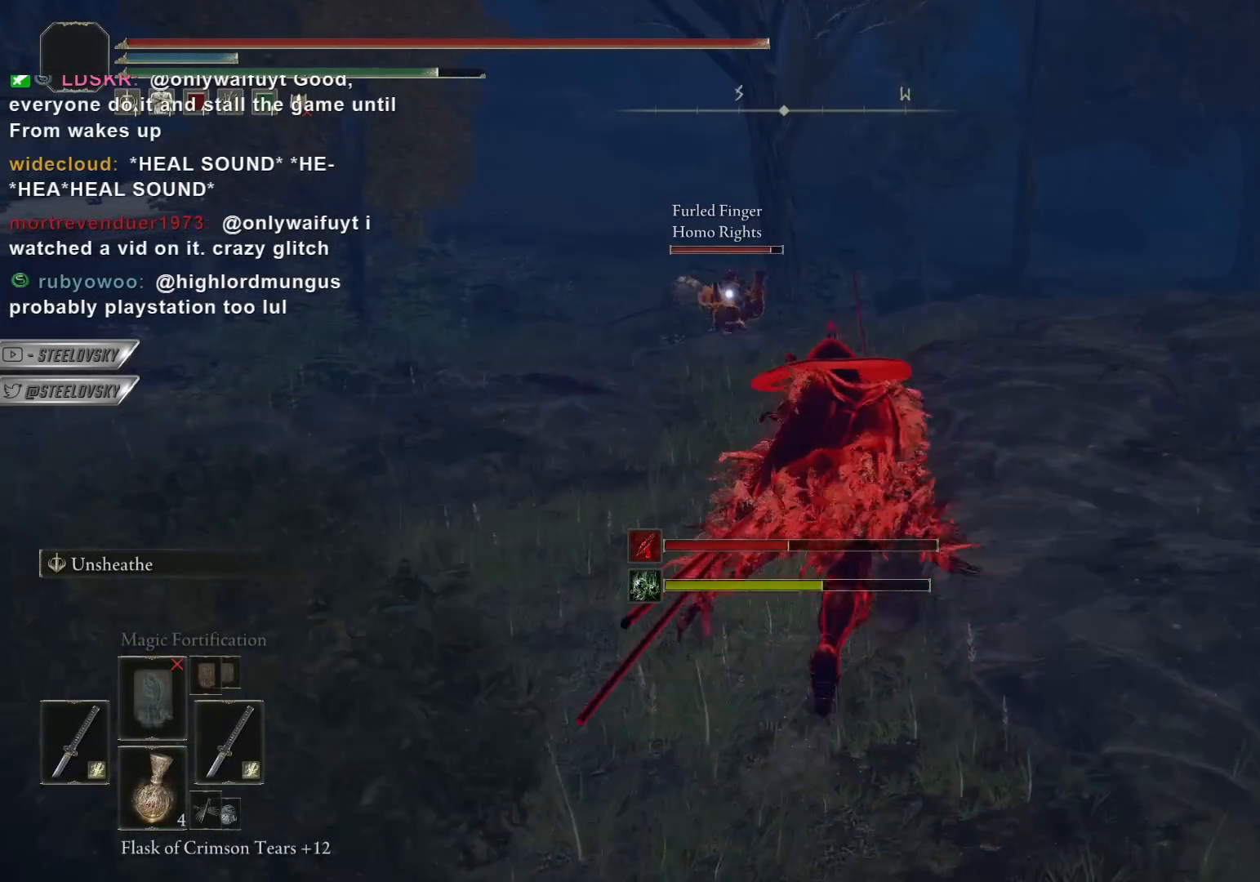
{"buttons": ["CIRCLE"], "left_stick": "up-right", "right_stick": "center", "events": []}
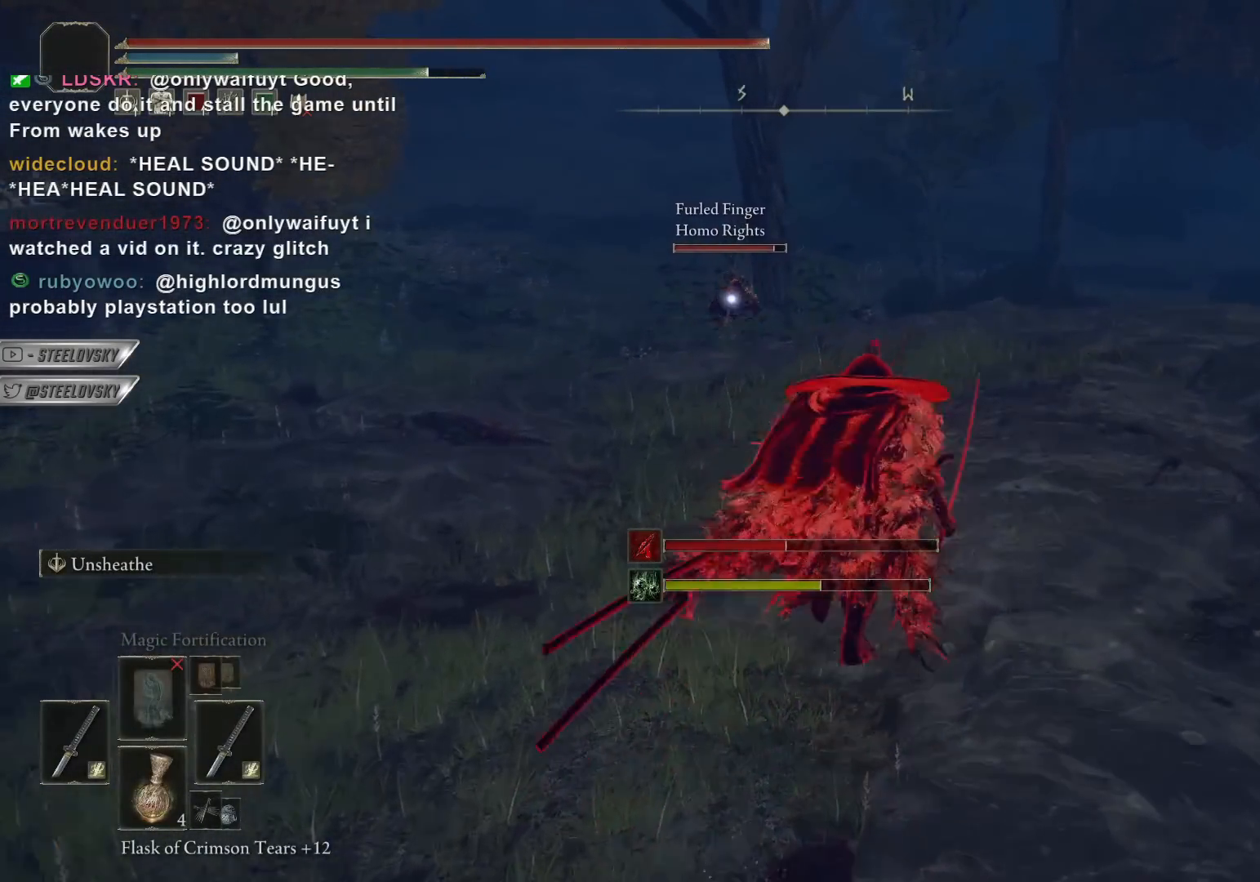
{"buttons": ["CIRCLE"], "left_stick": "up-right", "right_stick": "center", "events": []}
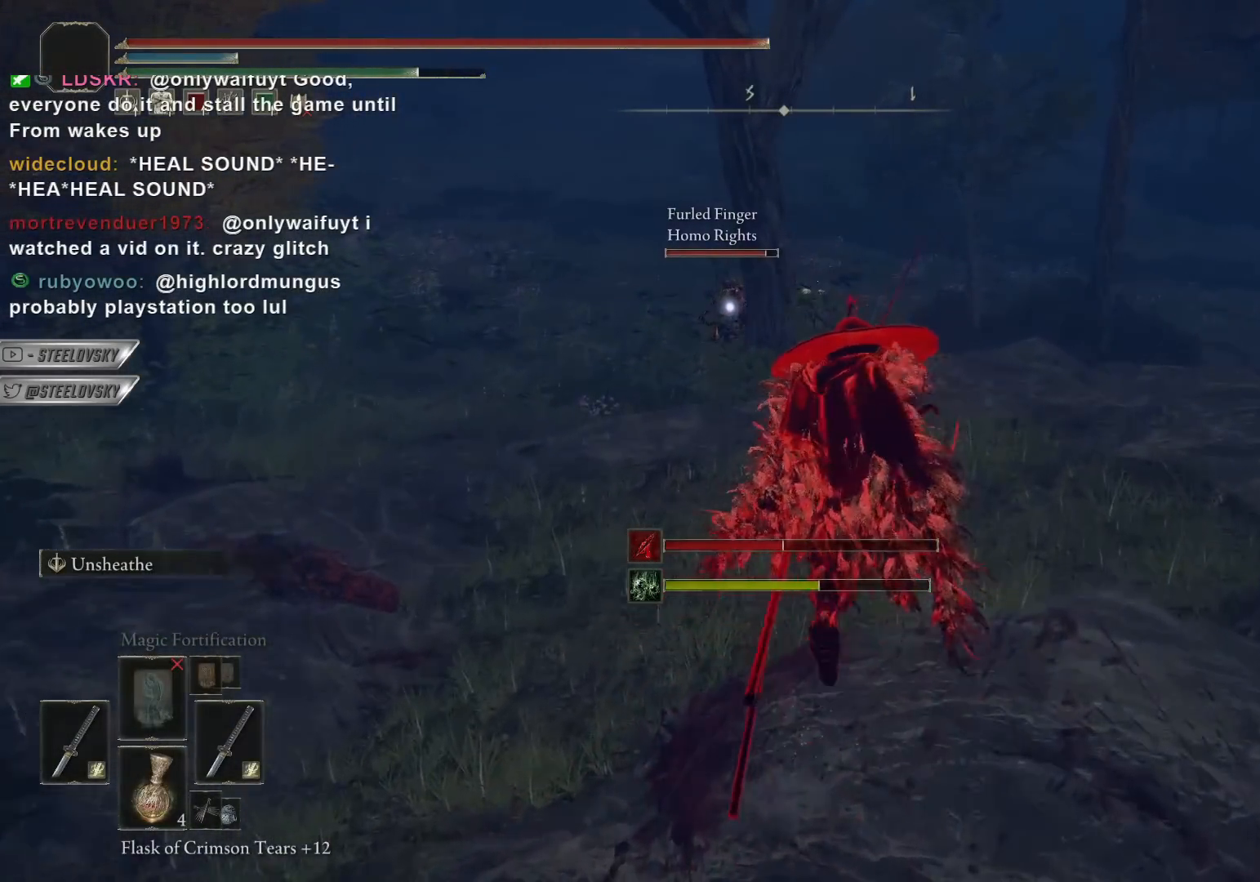
{"buttons": ["CIRCLE"], "left_stick": "up-right", "right_stick": "center", "events": []}
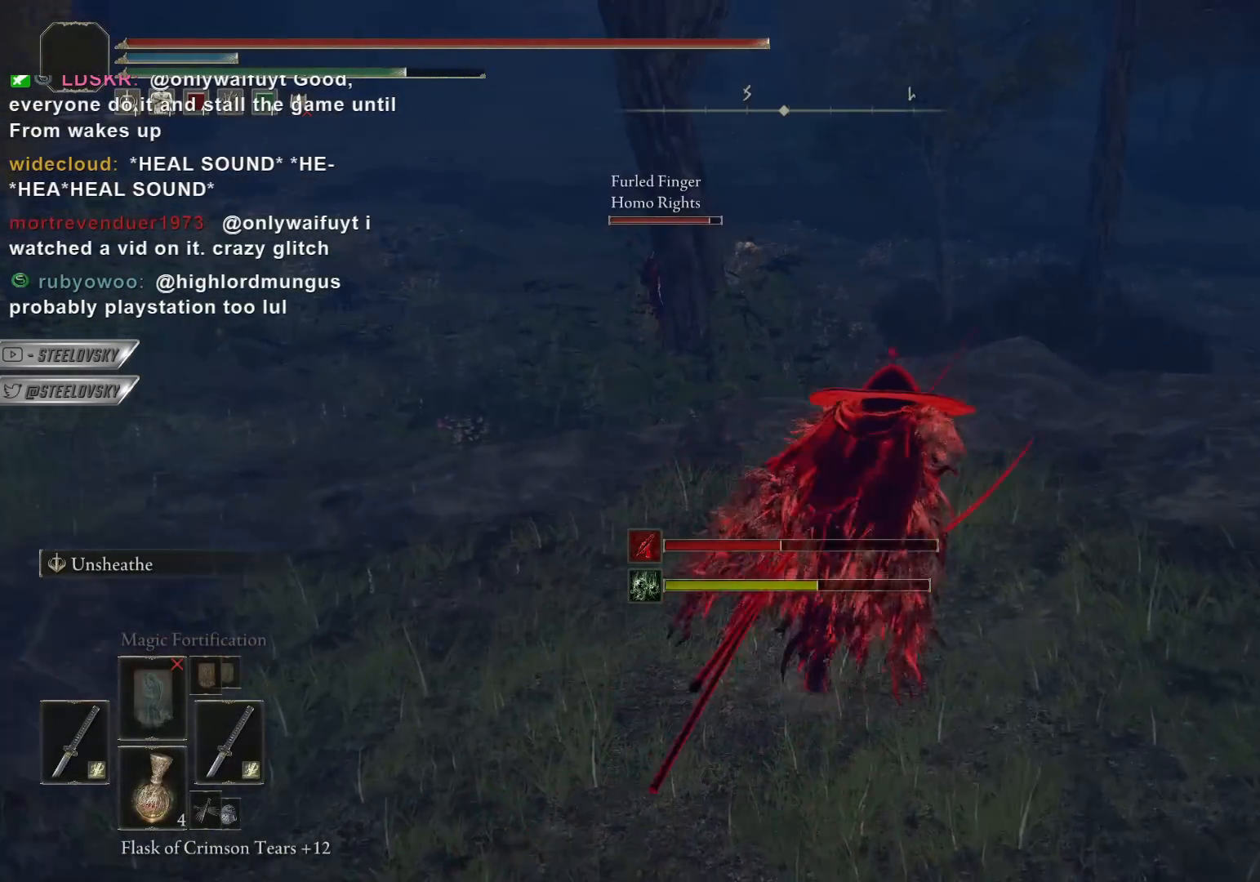
{"buttons": ["CIRCLE"], "left_stick": "up-right", "right_stick": "center", "events": []}
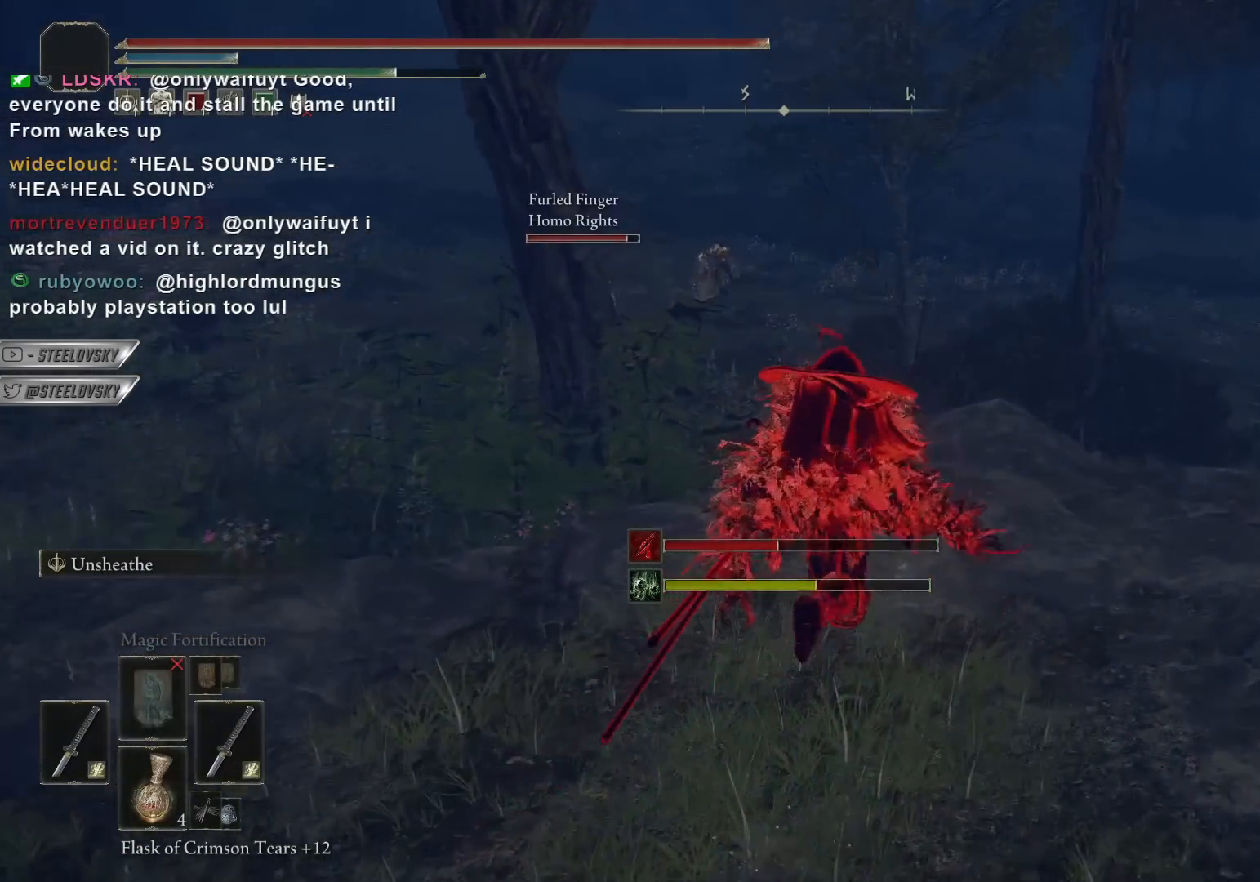
{"buttons": ["CIRCLE"], "left_stick": "up", "right_stick": "center", "events": [[500, "left_stick", "up"]]}
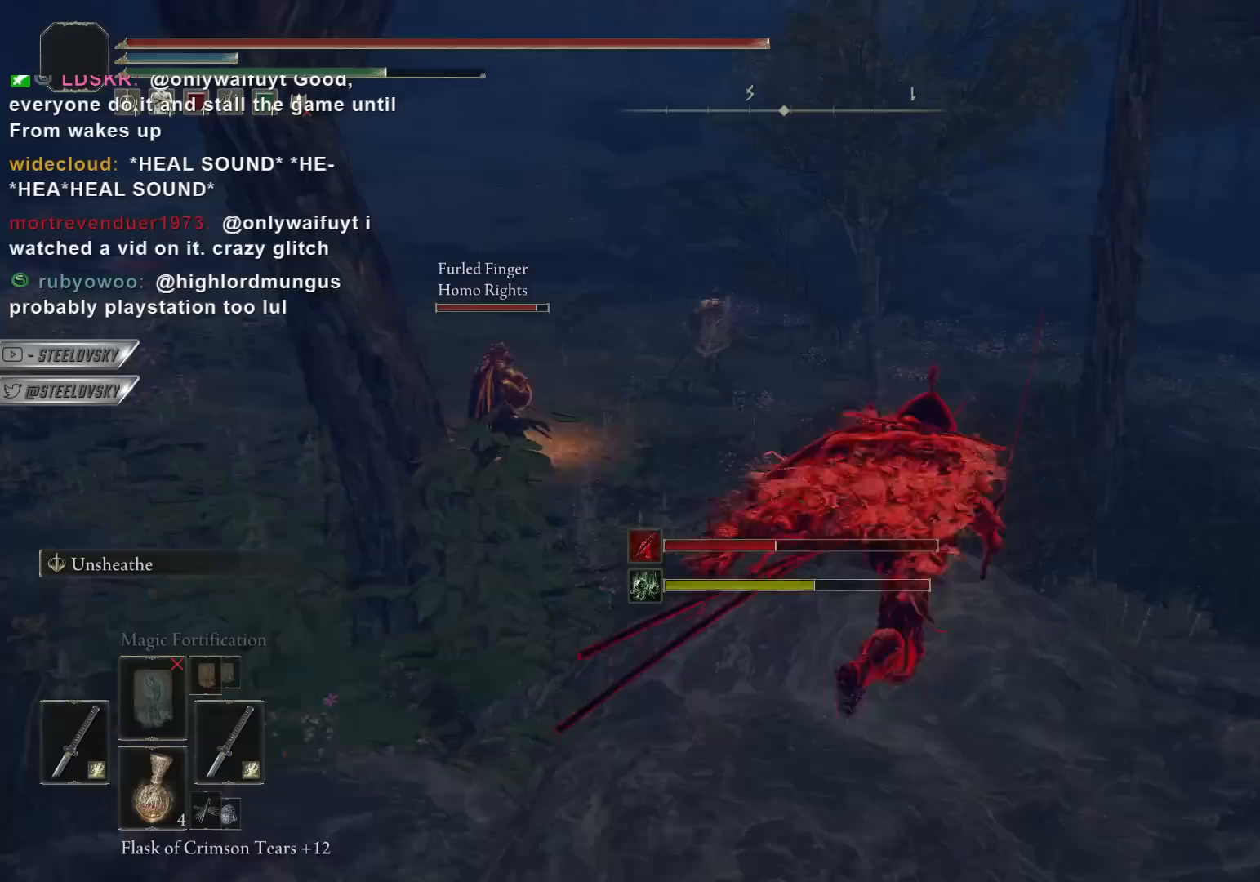
{"buttons": [], "left_stick": "up", "right_stick": "center", "events": [[217, "L3", "down"], [233, "left_stick", "up-left"], [350, "L3", "up"], [383, "CIRCLE", "up"], [483, "left_stick", "up"]]}
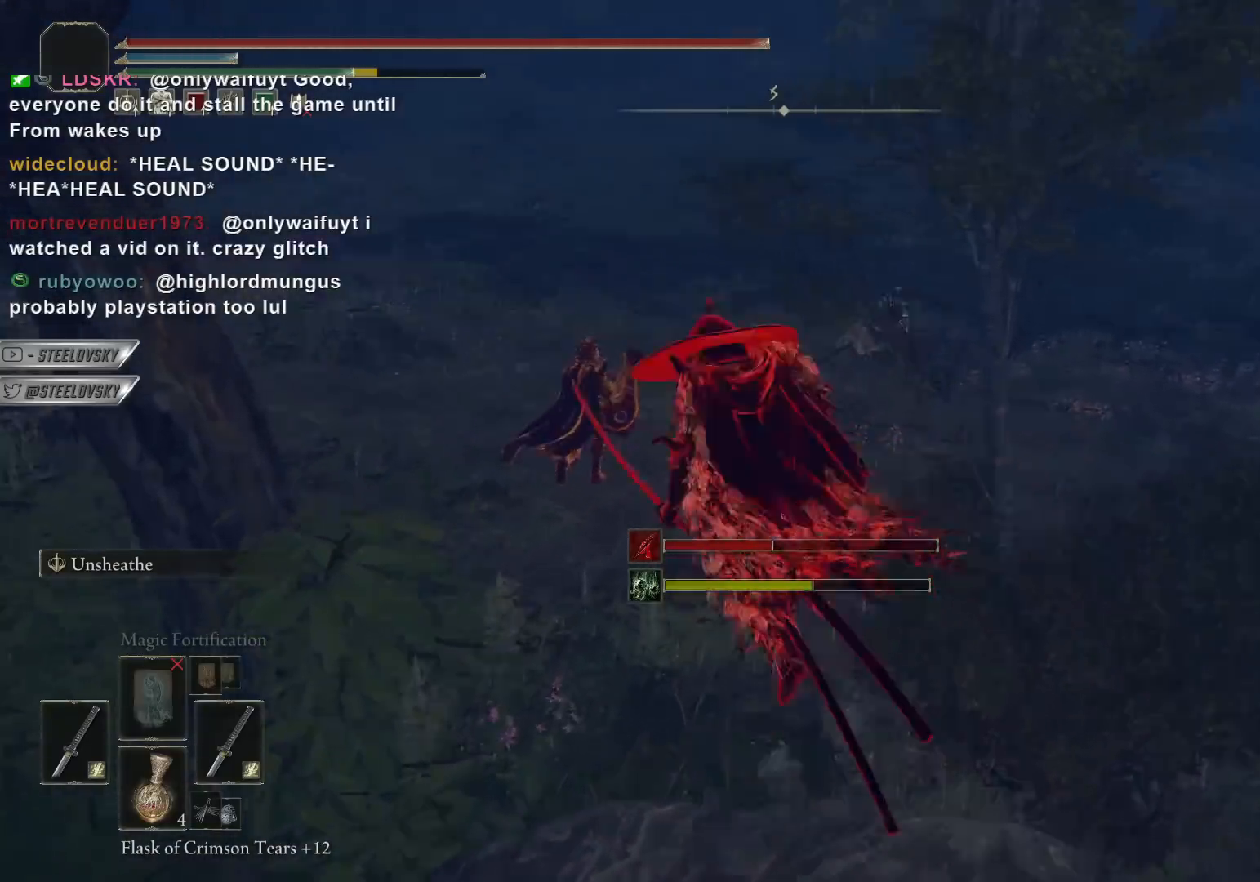
{"buttons": [], "left_stick": "up", "right_stick": "center", "events": []}
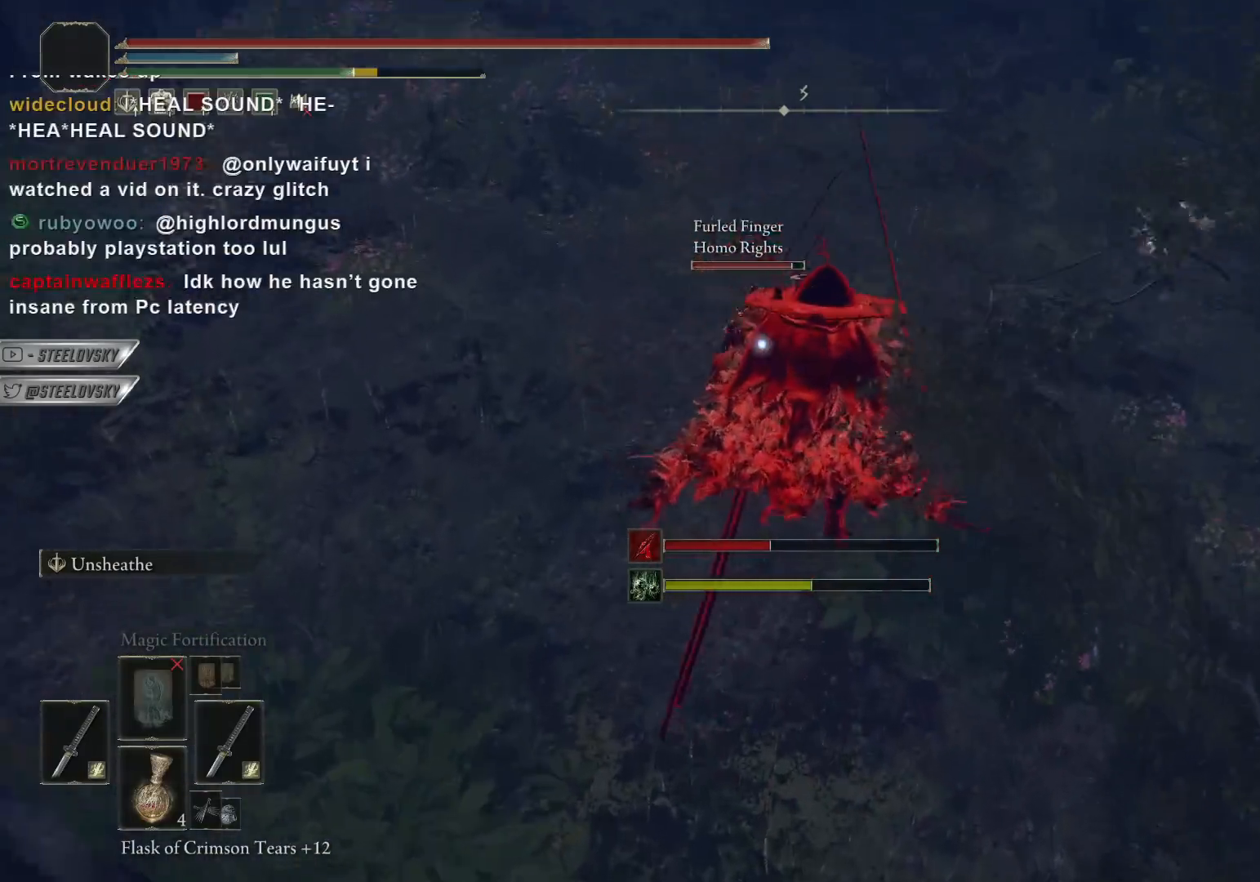
{"buttons": [], "left_stick": "up", "right_stick": "center", "events": []}
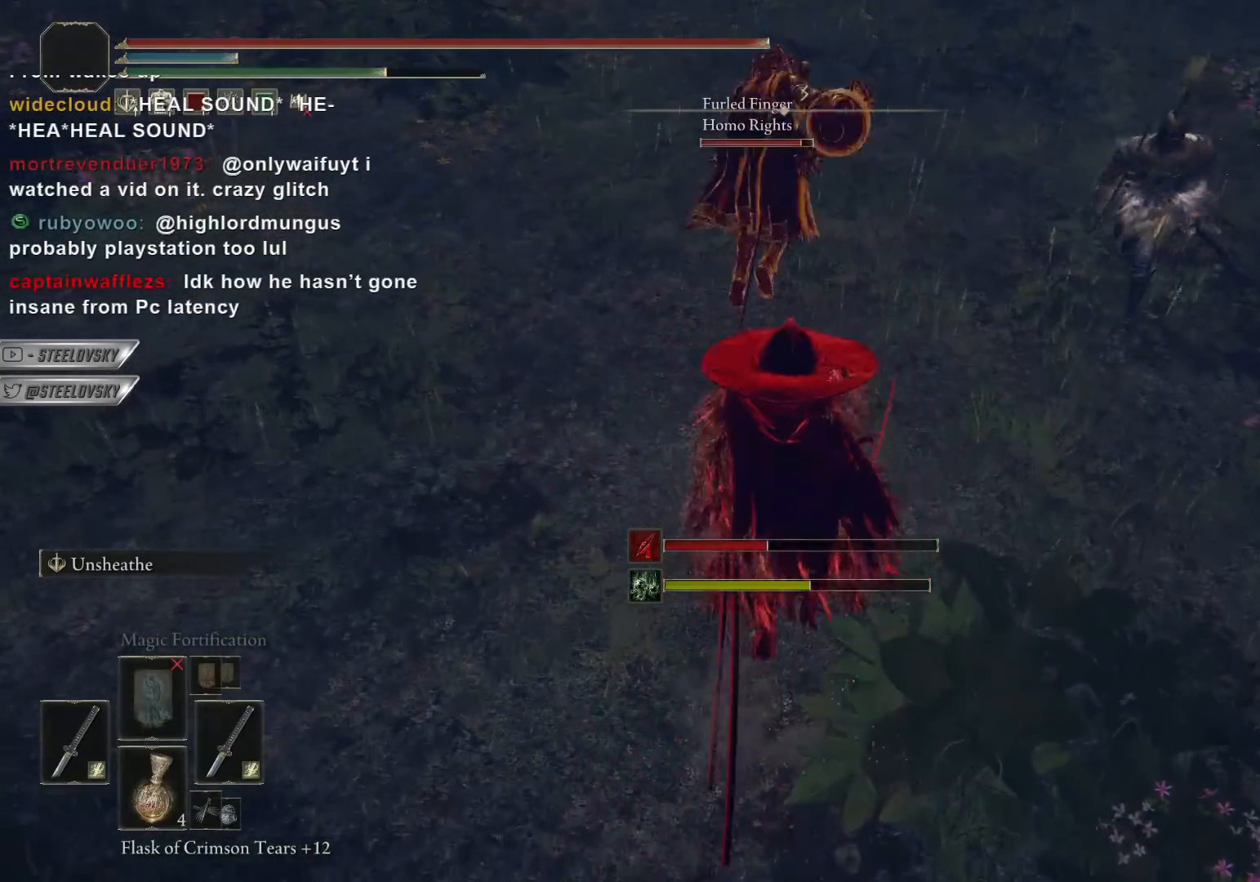
{"buttons": [], "left_stick": "down-right", "right_stick": "center", "events": [[33, "left_stick", "left"], [150, "left_stick", "down"], [350, "CIRCLE", "down"], [400, "CIRCLE", "up"], [433, "left_stick", "down-right"]]}
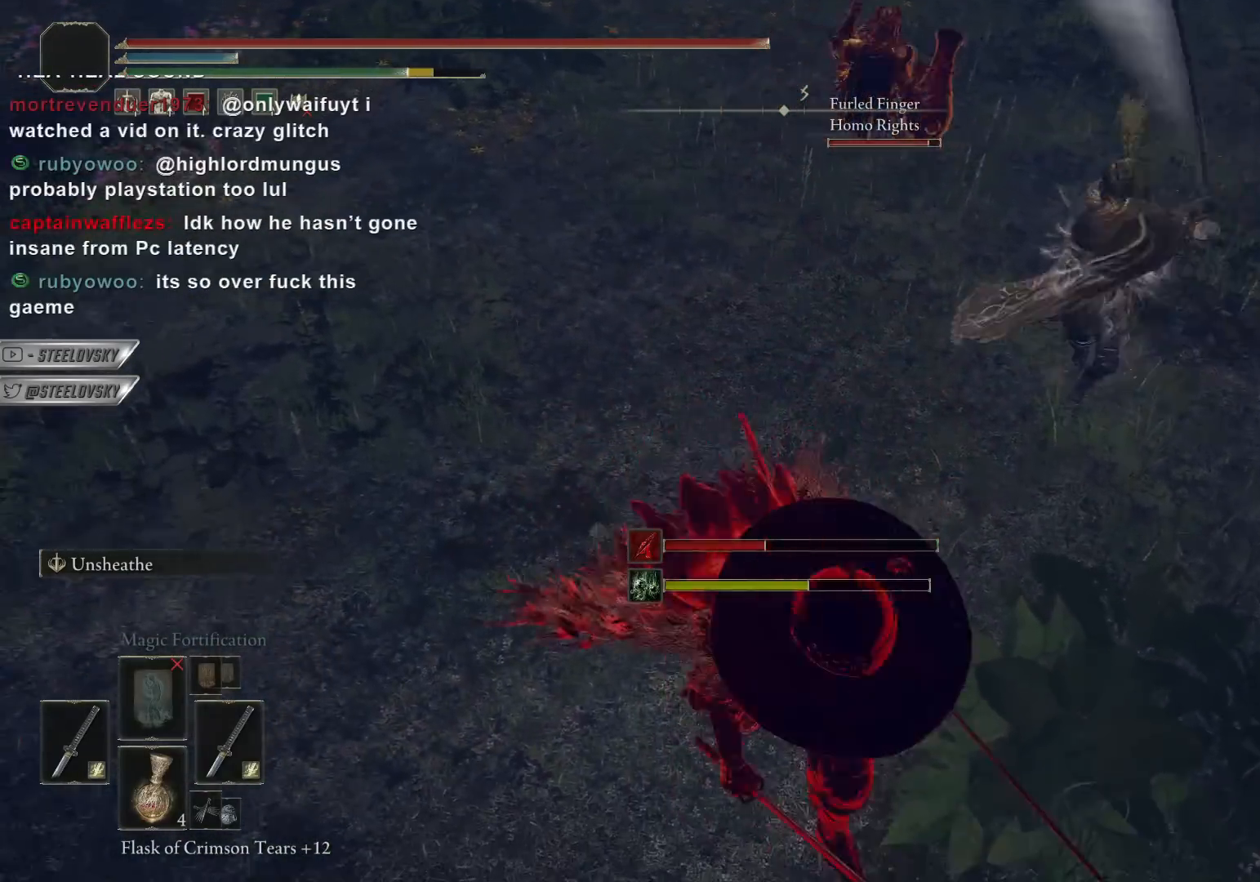
{"buttons": ["CIRCLE"], "left_stick": "down-left", "right_stick": "center", "events": [[50, "left_stick", "down"], [317, "left_stick", "down-left"], [450, "CIRCLE", "down"]]}
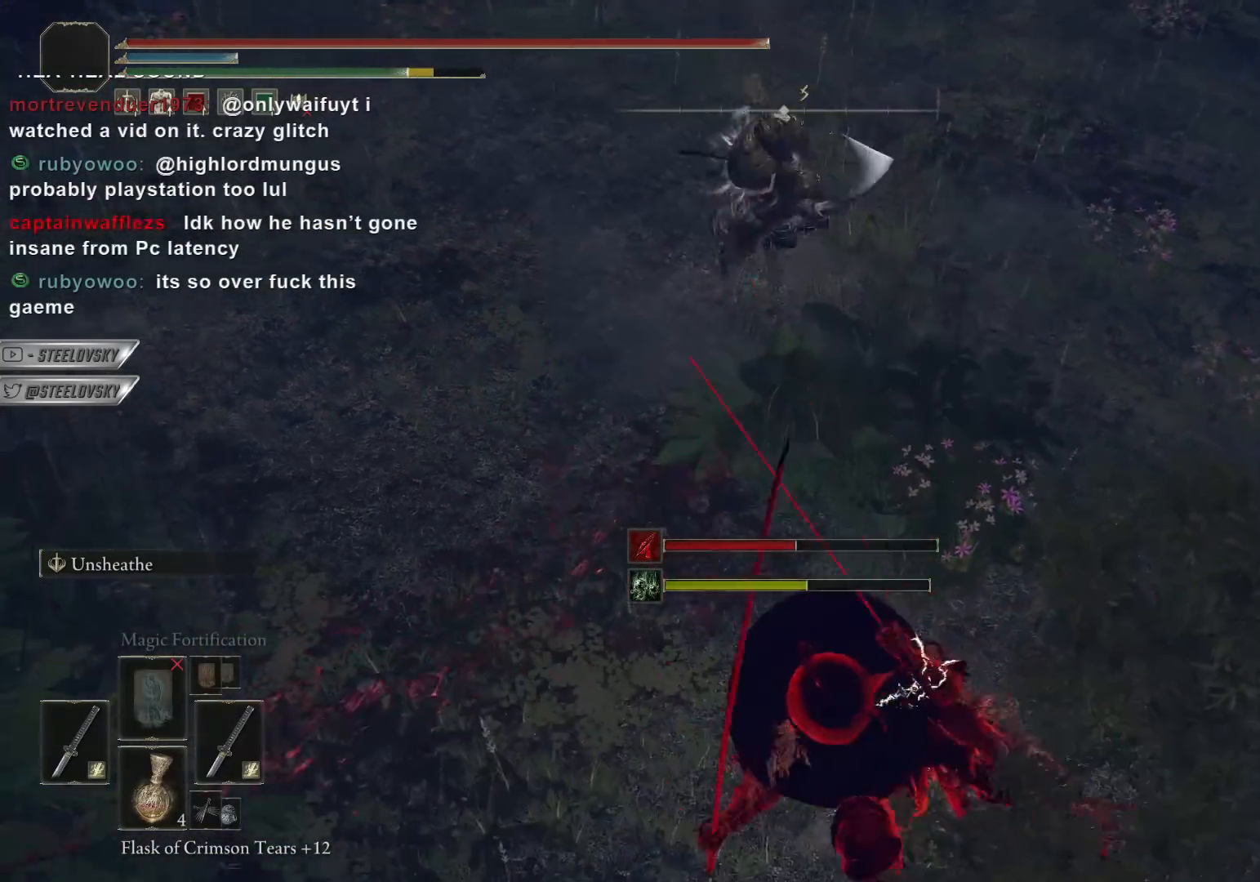
{"buttons": [], "left_stick": "down-left", "right_stick": "center", "events": [[50, "CIRCLE", "up"]]}